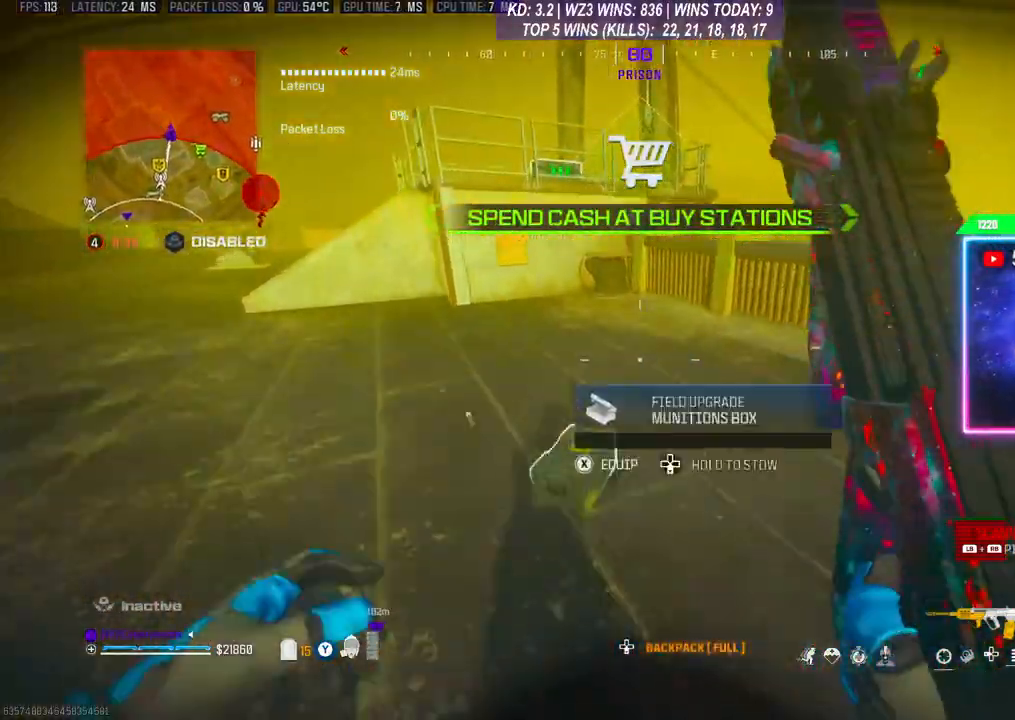
Gameplay with a controller (Xbox layout); each line is a JSON object with the inputs held at the frame after it. "events" lists button and stick changes between this image and that frame as [ms after this image, input, new state], when the widget could be followed in between. Not read: L3.
{"buttons": [], "left_stick": "up", "right_stick": "up-left", "events": [[33, "X", "up"], [33, "left_stick", "down"], [200, "right_stick", "down-left"], [233, "left_stick", "down-left"], [333, "left_stick", "up-left"], [333, "right_stick", "left"], [400, "left_stick", "up"], [433, "right_stick", "up-left"]]}
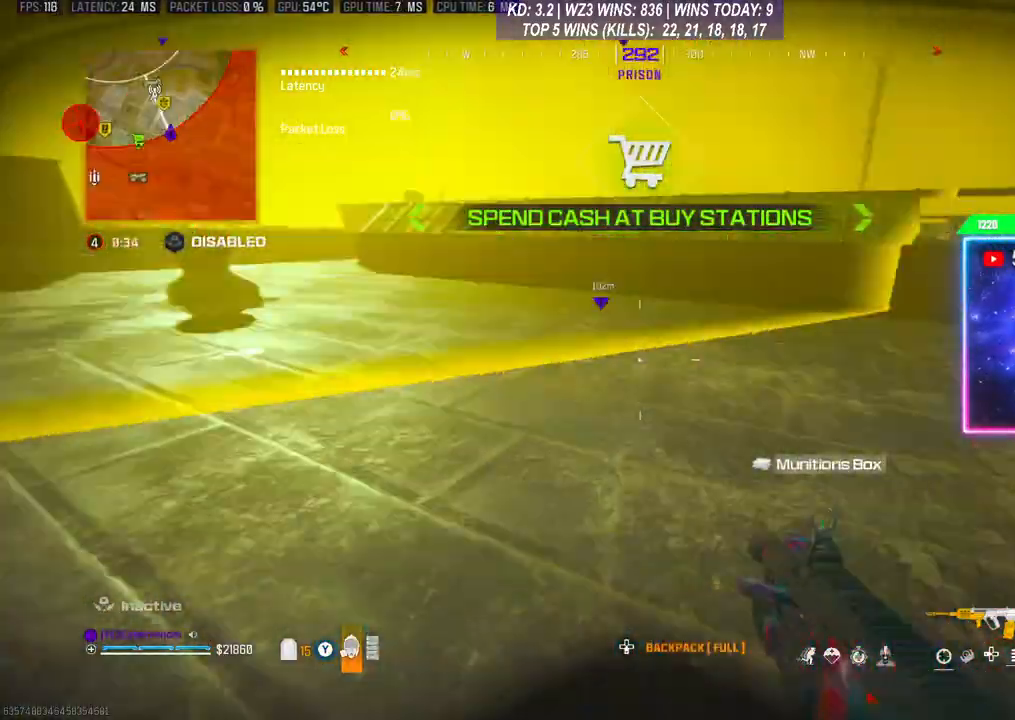
{"buttons": [], "left_stick": "up", "right_stick": "up-left", "events": []}
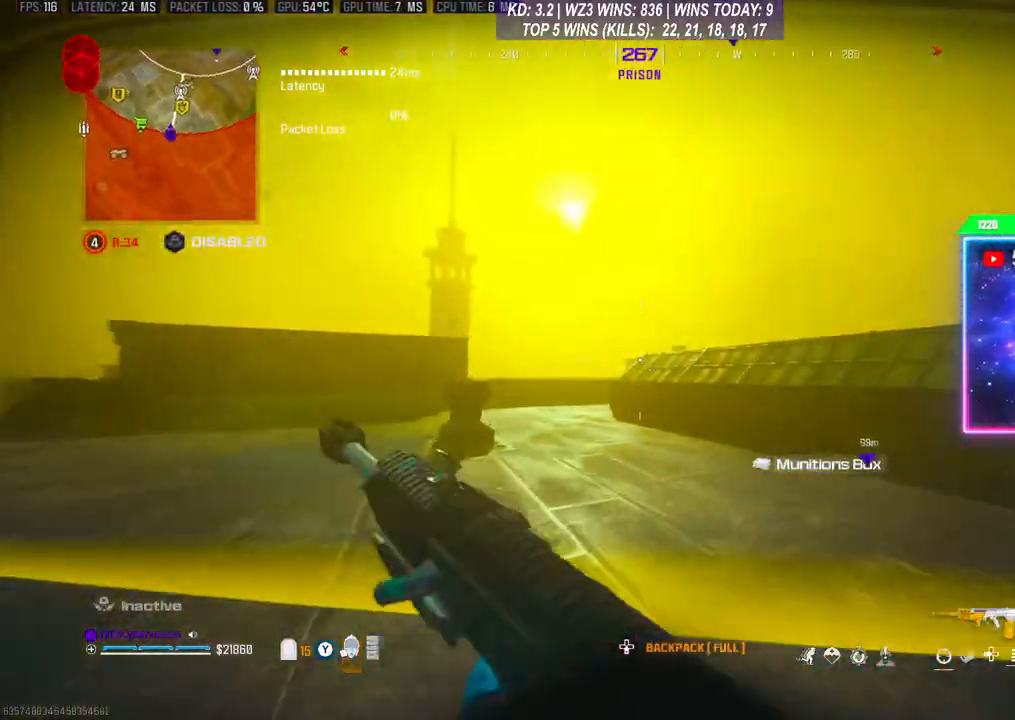
{"buttons": [], "left_stick": "up", "right_stick": "center", "events": [[100, "right_stick", "center"], [133, "R3", "down"], [300, "R3", "up"]]}
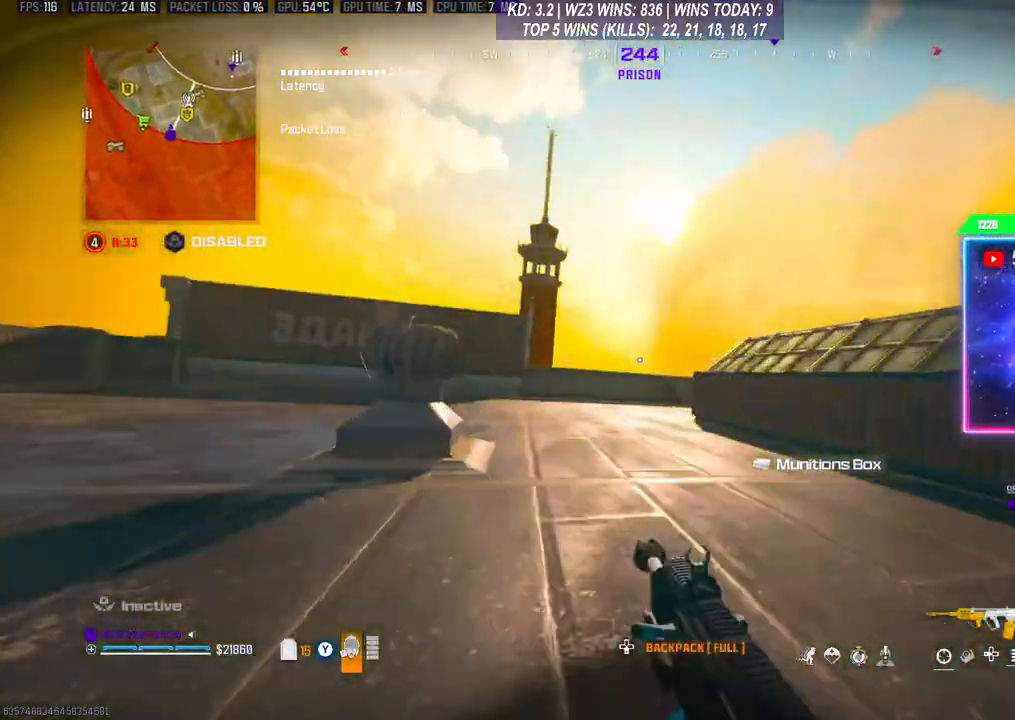
{"buttons": [], "left_stick": "up", "right_stick": "center", "events": [[100, "Y", "down"], [167, "Y", "up"]]}
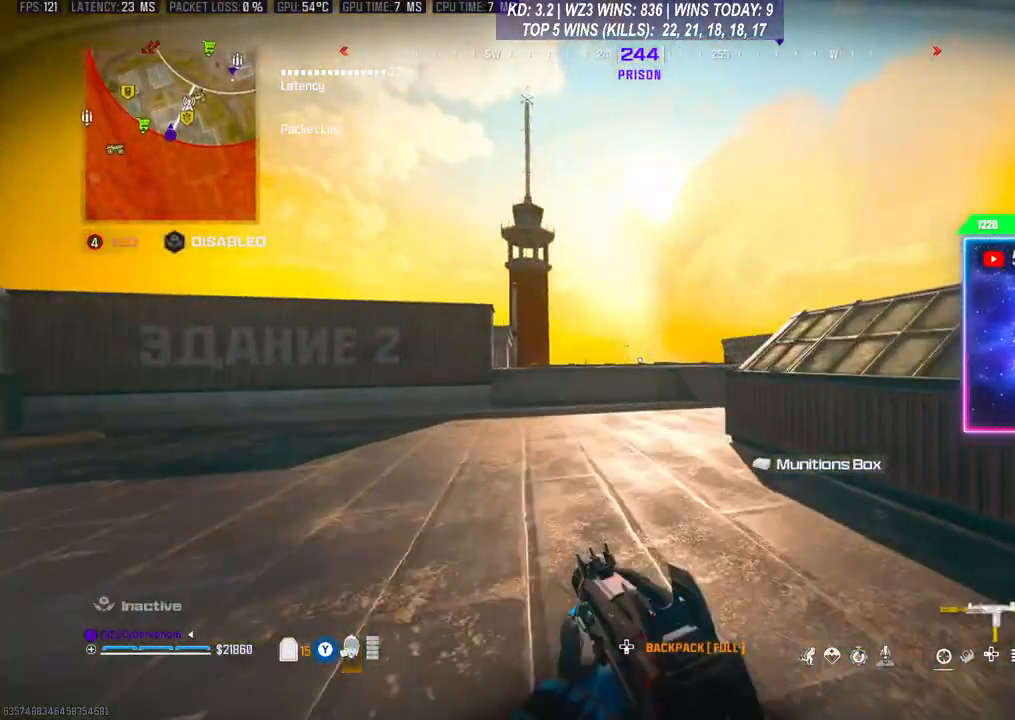
{"buttons": [], "left_stick": "up", "right_stick": "center", "events": [[233, "R3", "down"], [367, "R3", "up"]]}
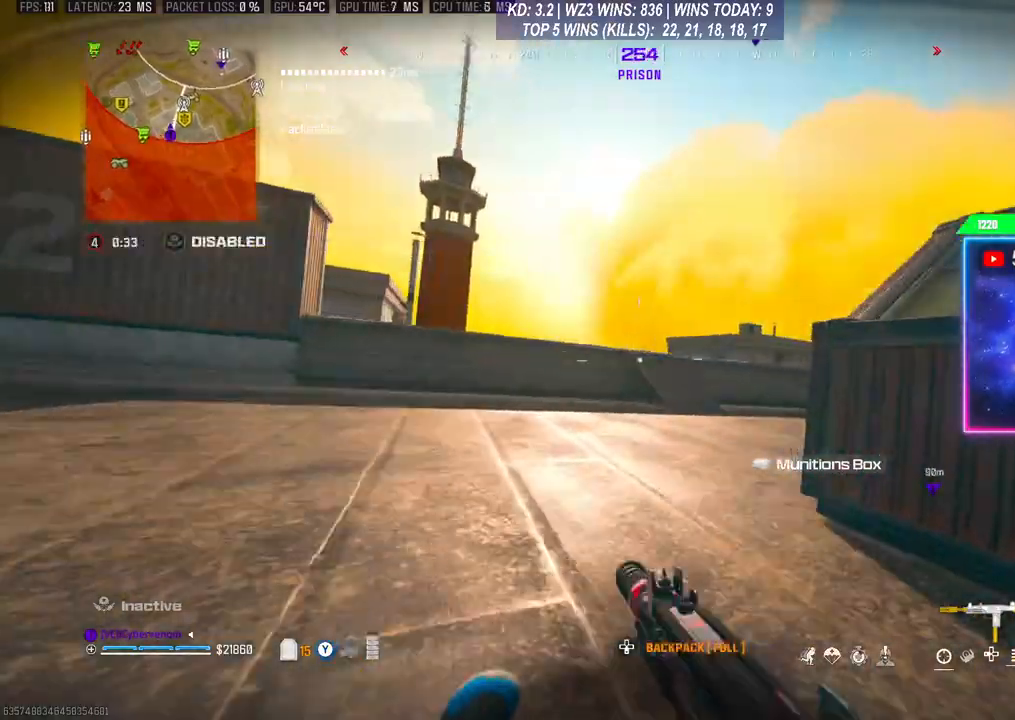
{"buttons": [], "left_stick": "up", "right_stick": "center", "events": []}
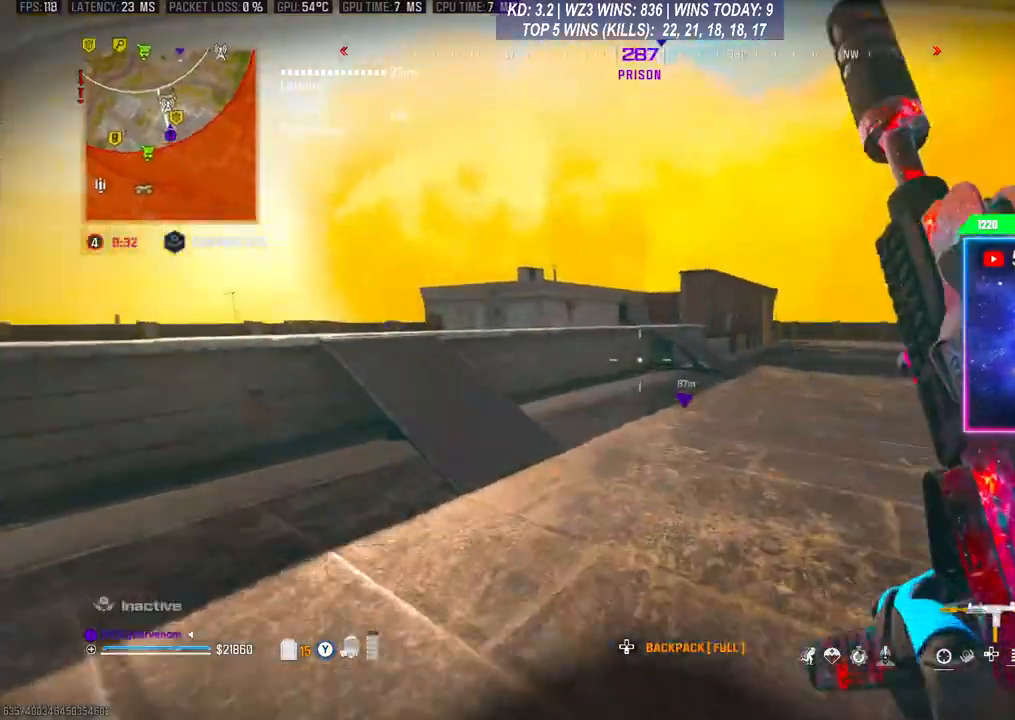
{"buttons": [], "left_stick": "up", "right_stick": "center", "events": []}
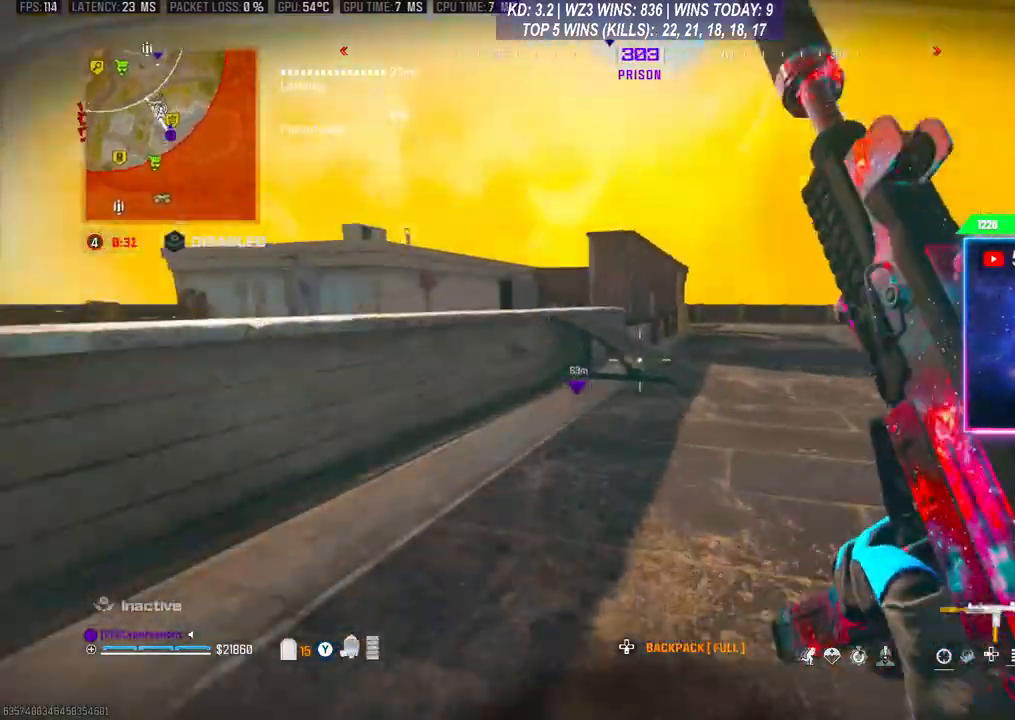
{"buttons": ["R3"], "left_stick": "up", "right_stick": "center", "events": [[467, "R3", "down"]]}
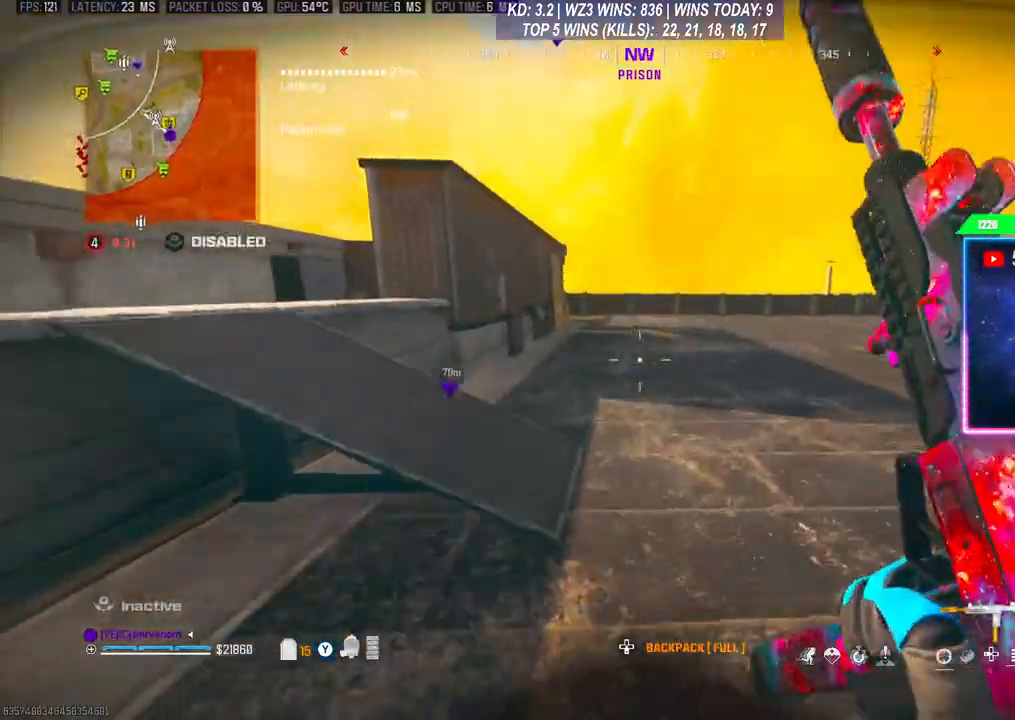
{"buttons": [], "left_stick": "up", "right_stick": "center", "events": [[100, "R3", "up"], [167, "A", "down"], [333, "A", "up"]]}
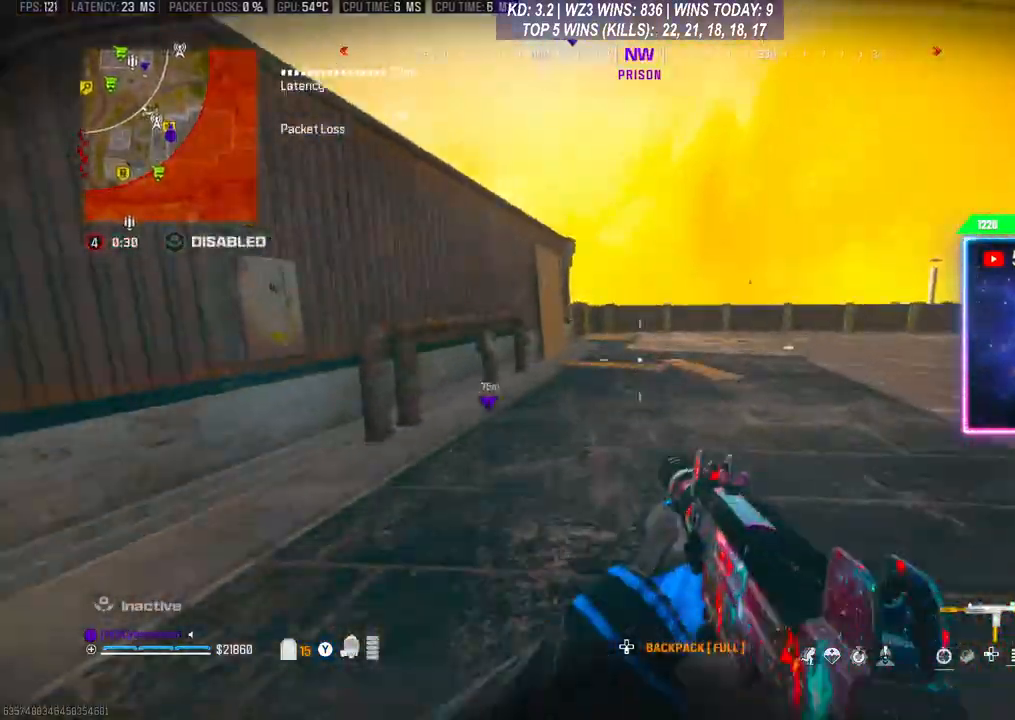
{"buttons": [], "left_stick": "up", "right_stick": "right", "events": [[500, "right_stick", "right"]]}
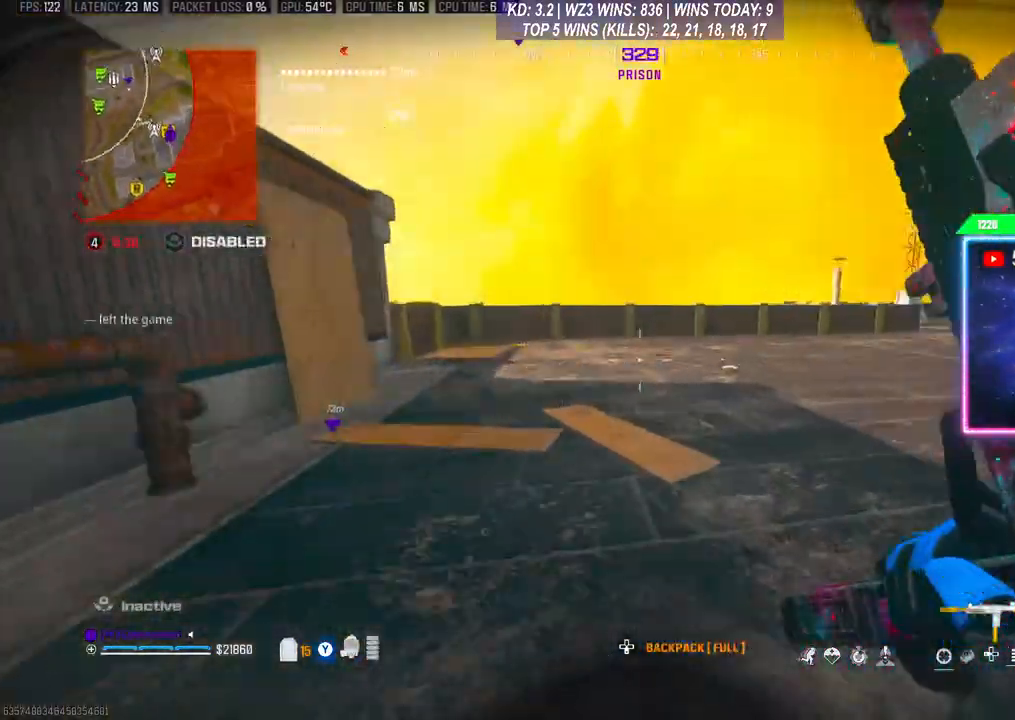
{"buttons": [], "left_stick": "center", "right_stick": "center", "events": [[67, "right_stick", "center"], [200, "left_stick", "center"], [267, "DPAD_DOWN", "down"], [333, "DPAD_DOWN", "up"]]}
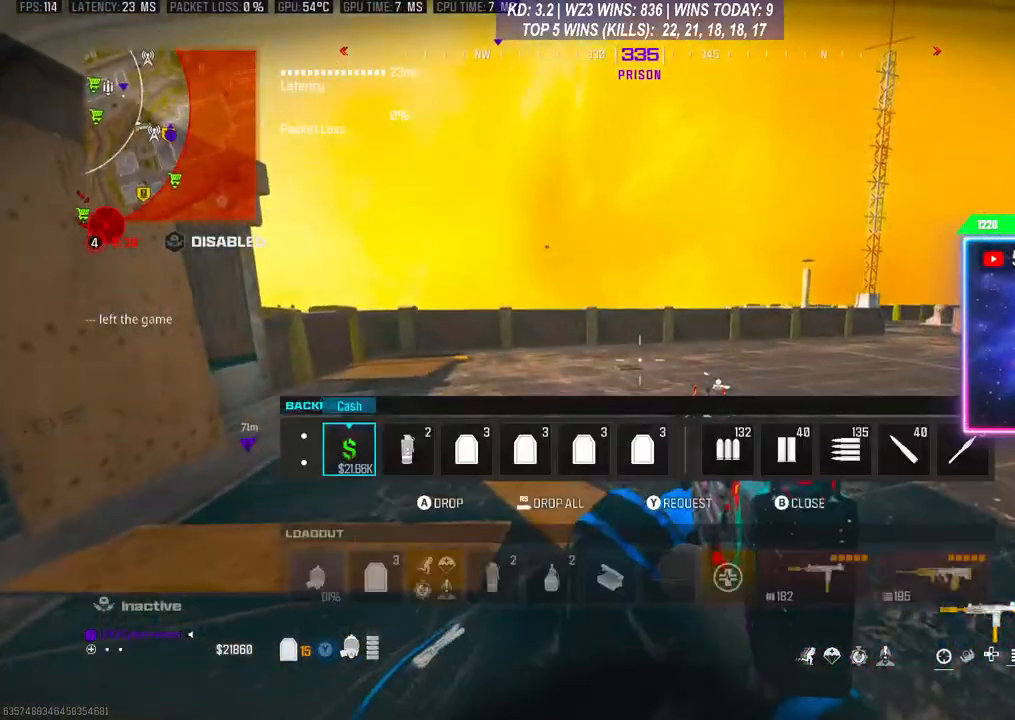
{"buttons": [], "left_stick": "up-left", "right_stick": "center", "events": [[267, "B", "down"], [367, "B", "up"], [367, "left_stick", "up-left"]]}
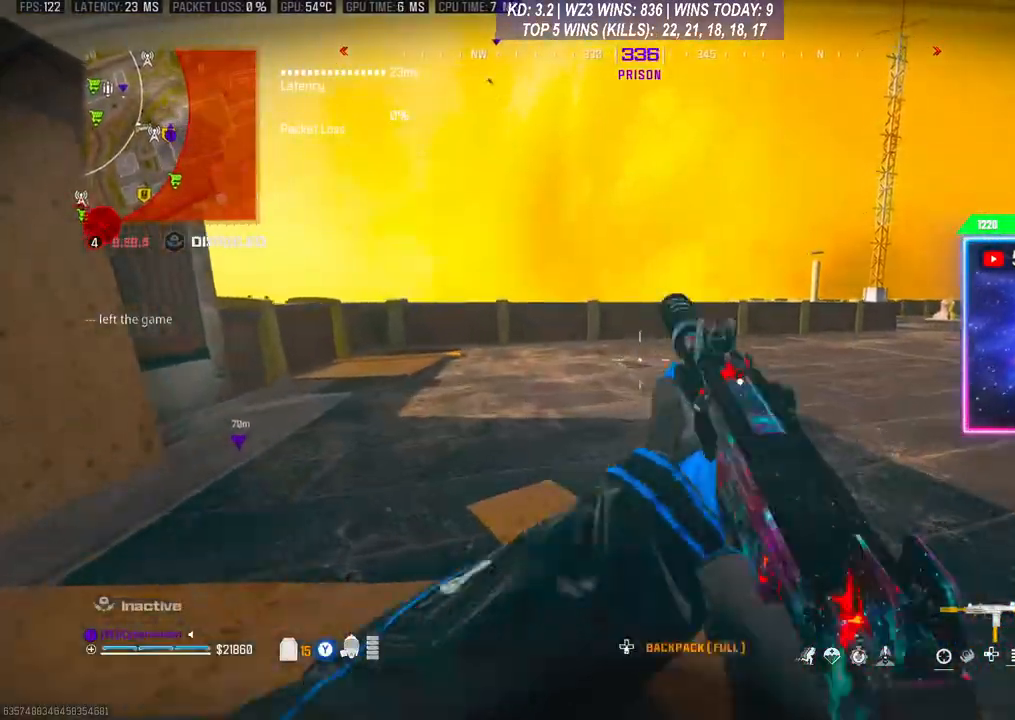
{"buttons": [], "left_stick": "up-left", "right_stick": "left", "events": [[400, "right_stick", "left"]]}
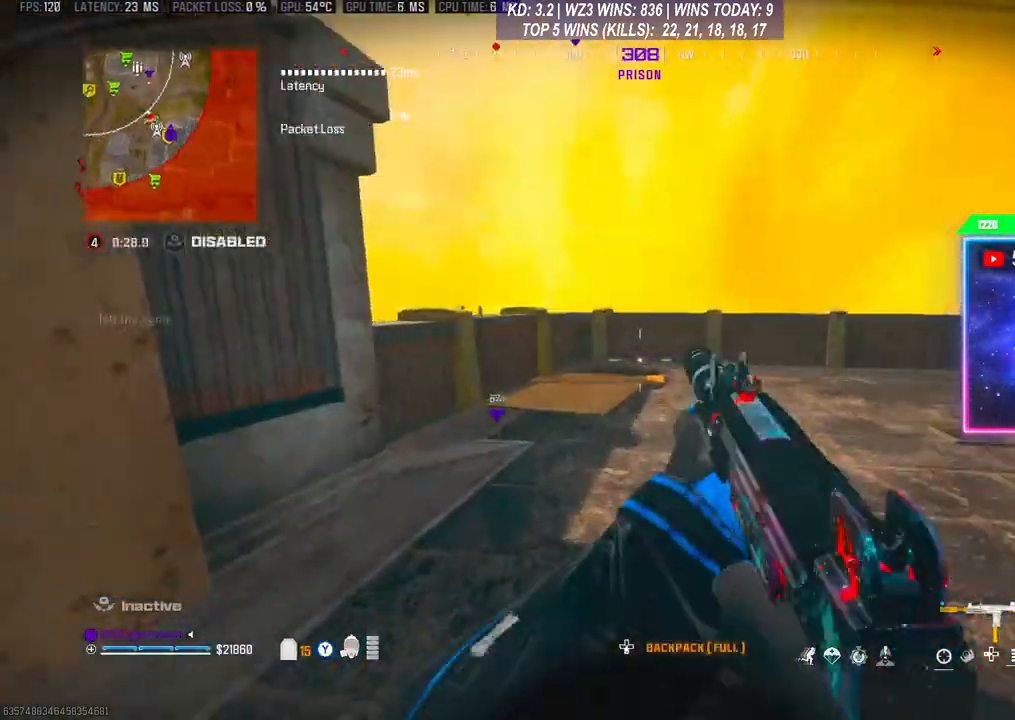
{"buttons": [], "left_stick": "up-left", "right_stick": "left", "events": [[33, "left_stick", "up"], [67, "right_stick", "center"], [300, "right_stick", "left"], [433, "left_stick", "up-left"]]}
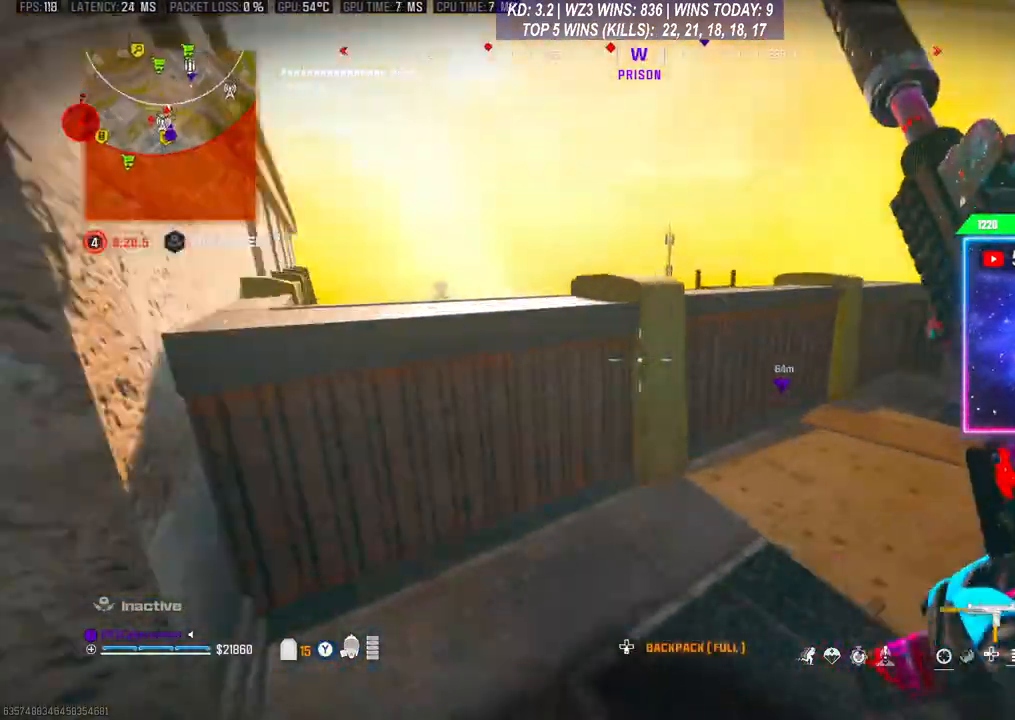
{"buttons": [], "left_stick": "center", "right_stick": "center", "events": [[33, "right_stick", "down-left"], [133, "A", "down"], [267, "right_stick", "center"], [367, "A", "up"], [467, "left_stick", "center"]]}
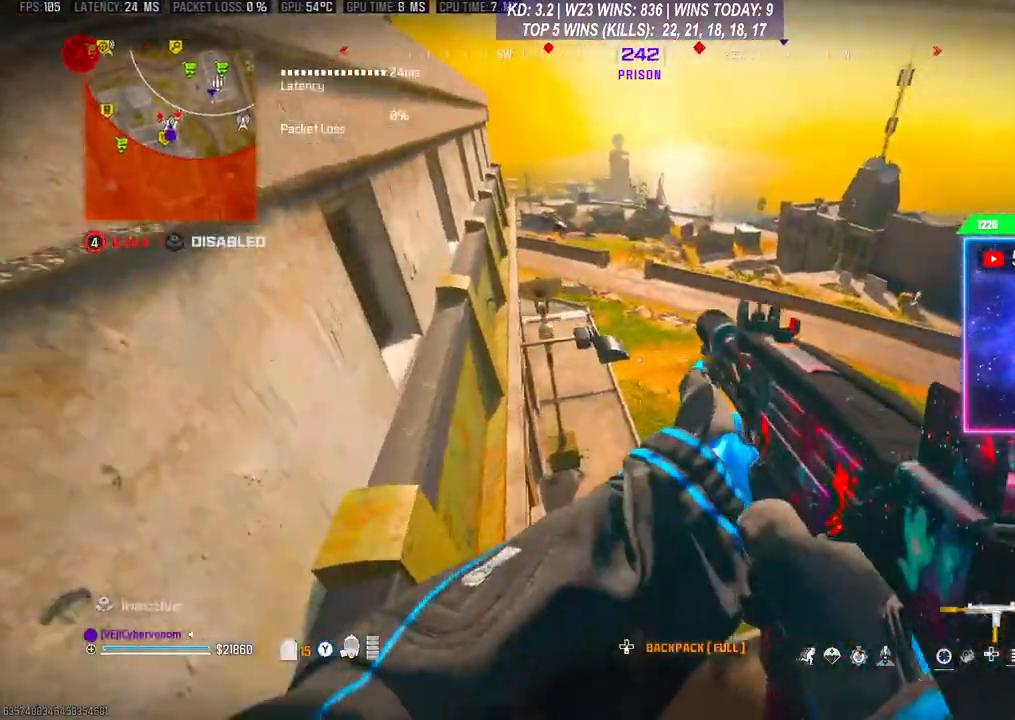
{"buttons": [], "left_stick": "center", "right_stick": "center", "events": [[133, "Y", "down"], [133, "left_stick", "down"], [200, "Y", "up"], [267, "left_stick", "down-left"], [400, "left_stick", "center"]]}
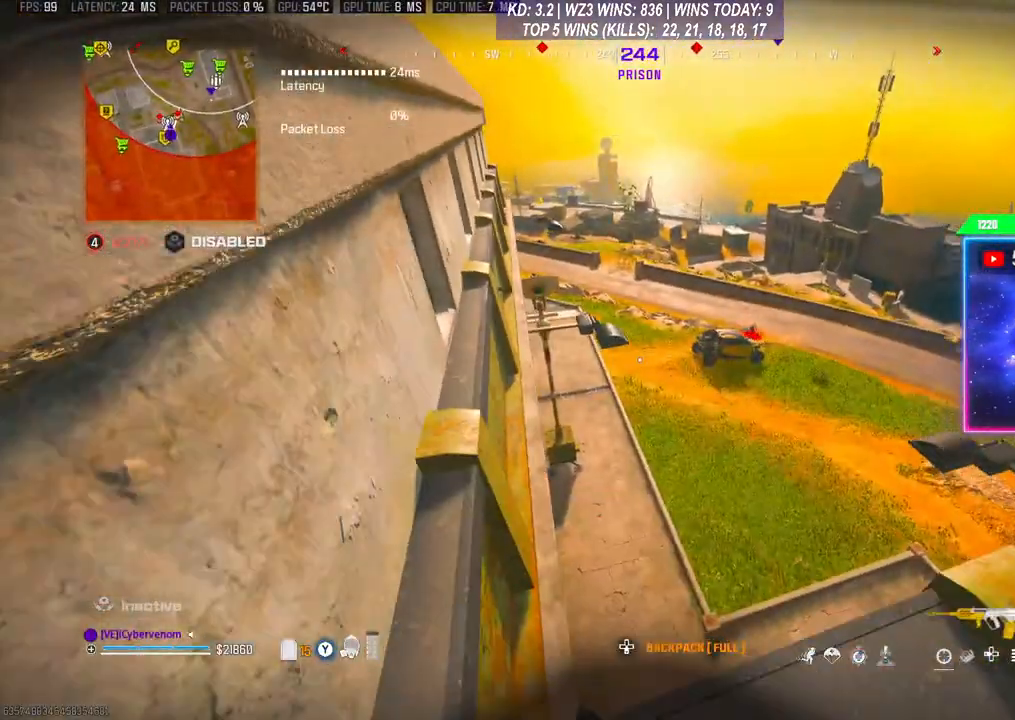
{"buttons": ["L2"], "left_stick": "center", "right_stick": "center", "events": [[33, "right_stick", "right"], [167, "left_stick", "right"], [167, "right_stick", "center"], [467, "L2", "down"], [500, "left_stick", "center"]]}
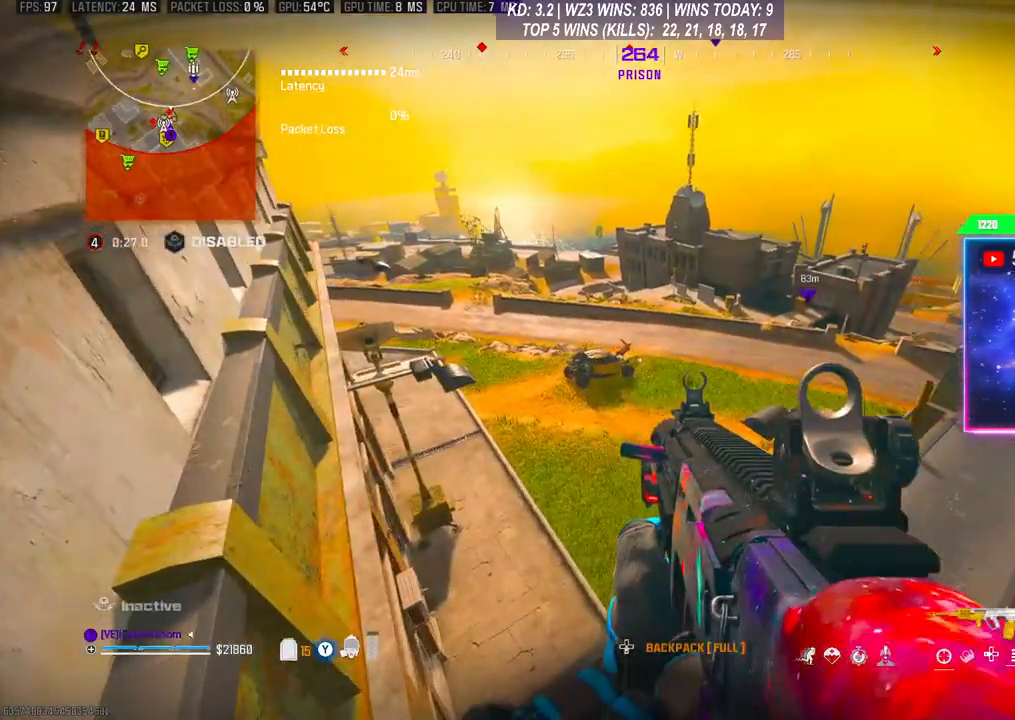
{"buttons": ["L2"], "left_stick": "center", "right_stick": "center", "events": []}
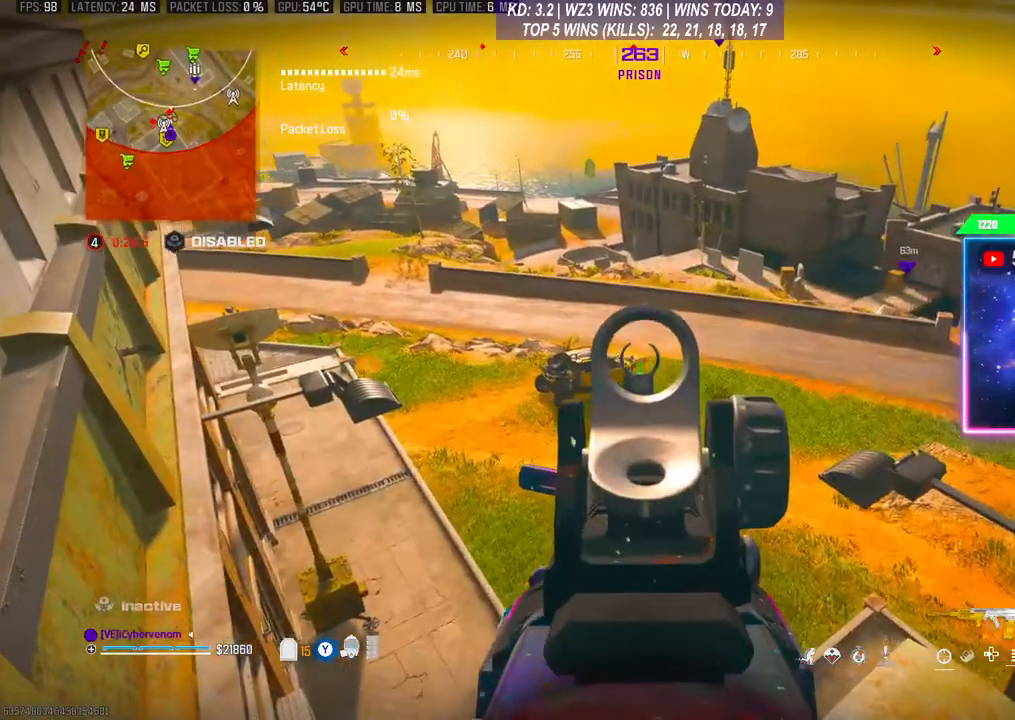
{"buttons": ["L2"], "left_stick": "down-right", "right_stick": "center", "events": [[400, "left_stick", "down-right"]]}
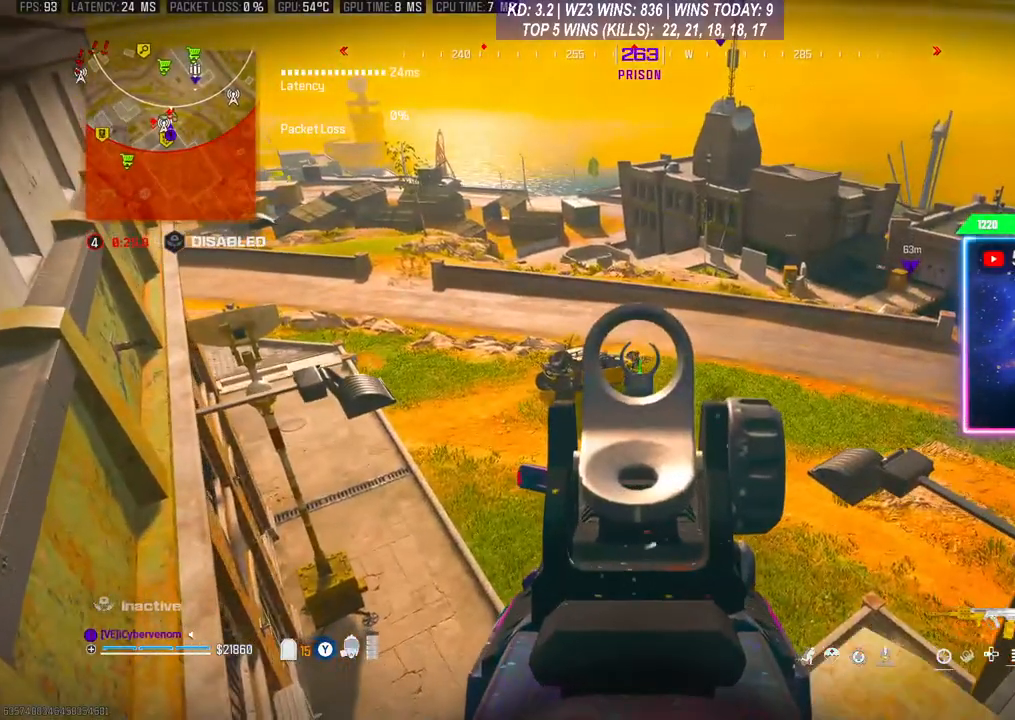
{"buttons": ["L2"], "left_stick": "center", "right_stick": "center", "events": [[133, "left_stick", "center"]]}
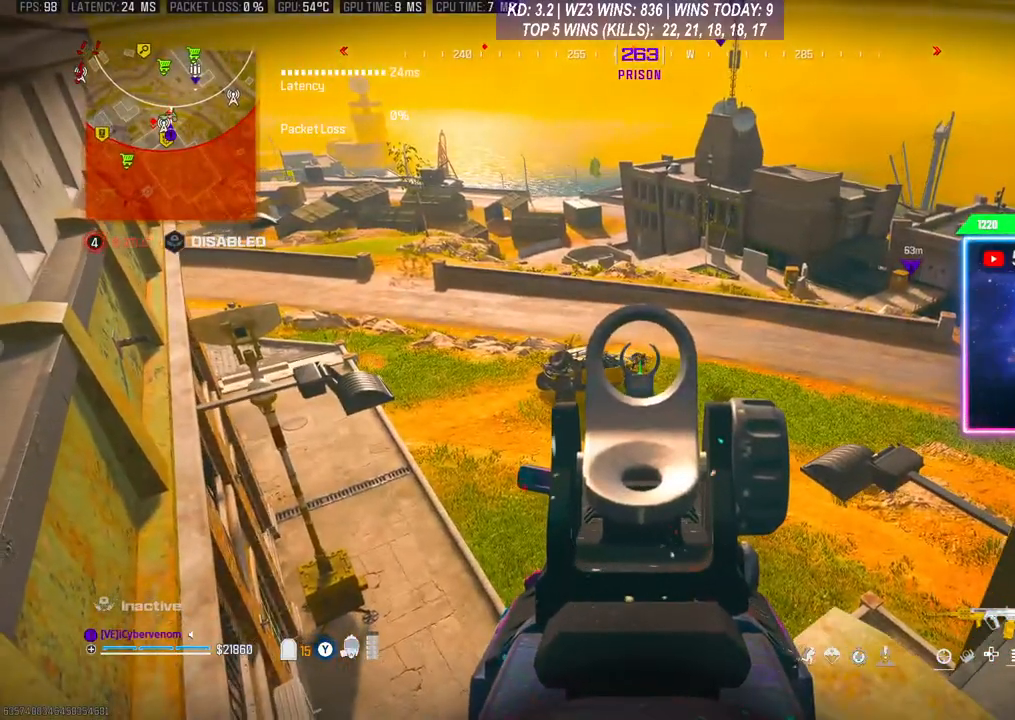
{"buttons": ["L2"], "left_stick": "center", "right_stick": "center", "events": []}
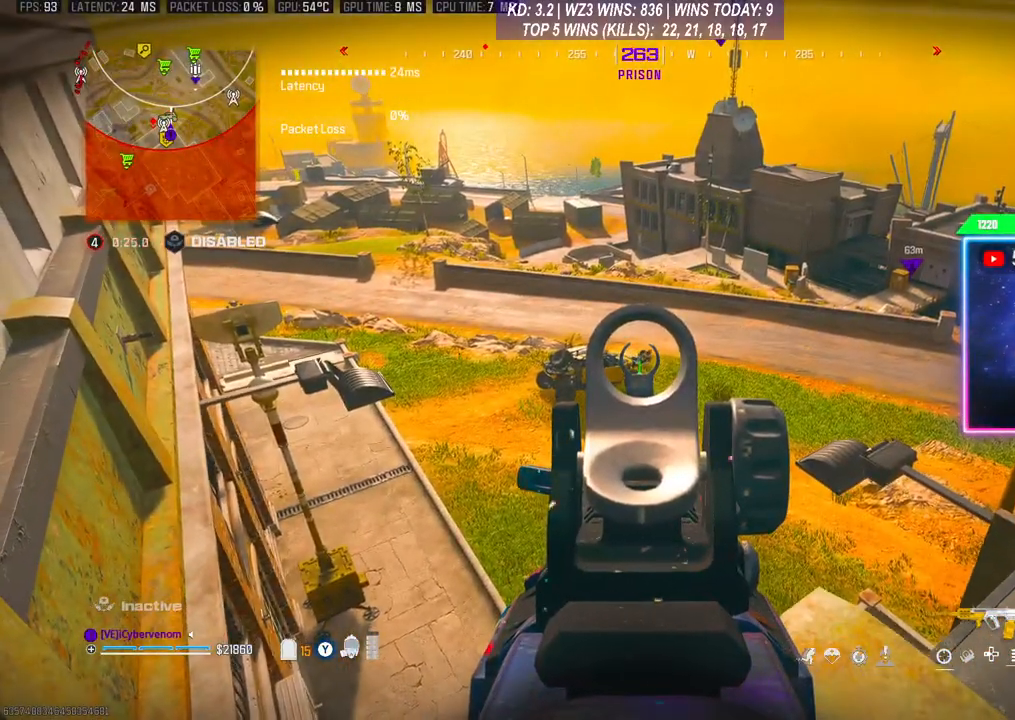
{"buttons": ["L2"], "left_stick": "center", "right_stick": "center", "events": []}
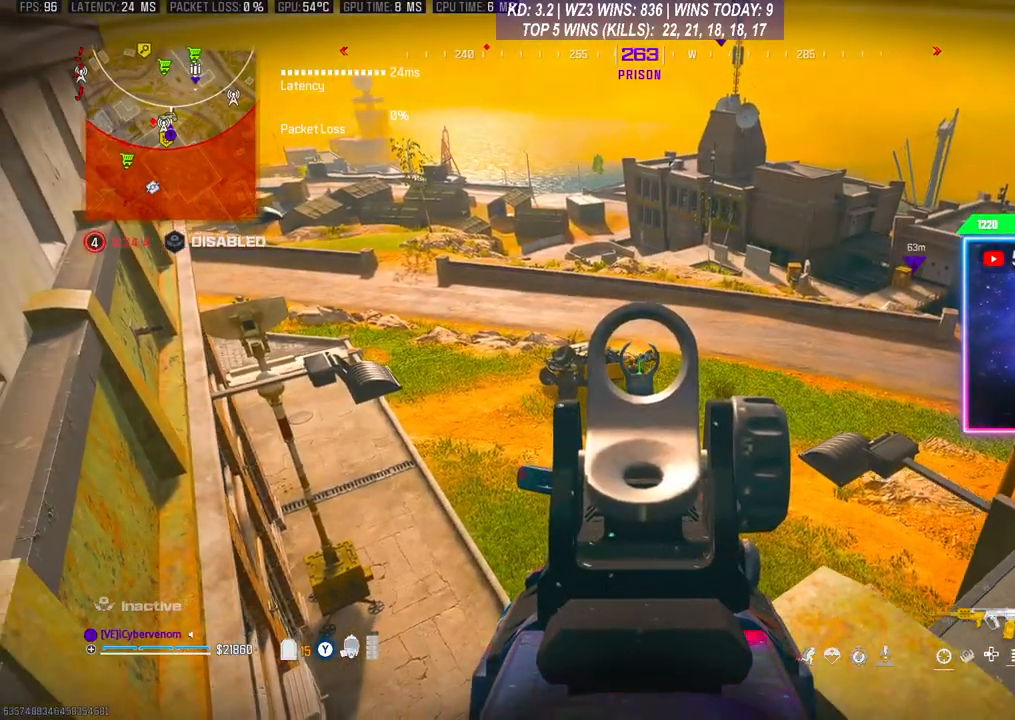
{"buttons": [], "left_stick": "center", "right_stick": "left", "events": [[33, "left_stick", "left"], [67, "right_stick", "left"], [233, "left_stick", "center"], [233, "right_stick", "center"], [433, "right_stick", "left"], [500, "L2", "up"]]}
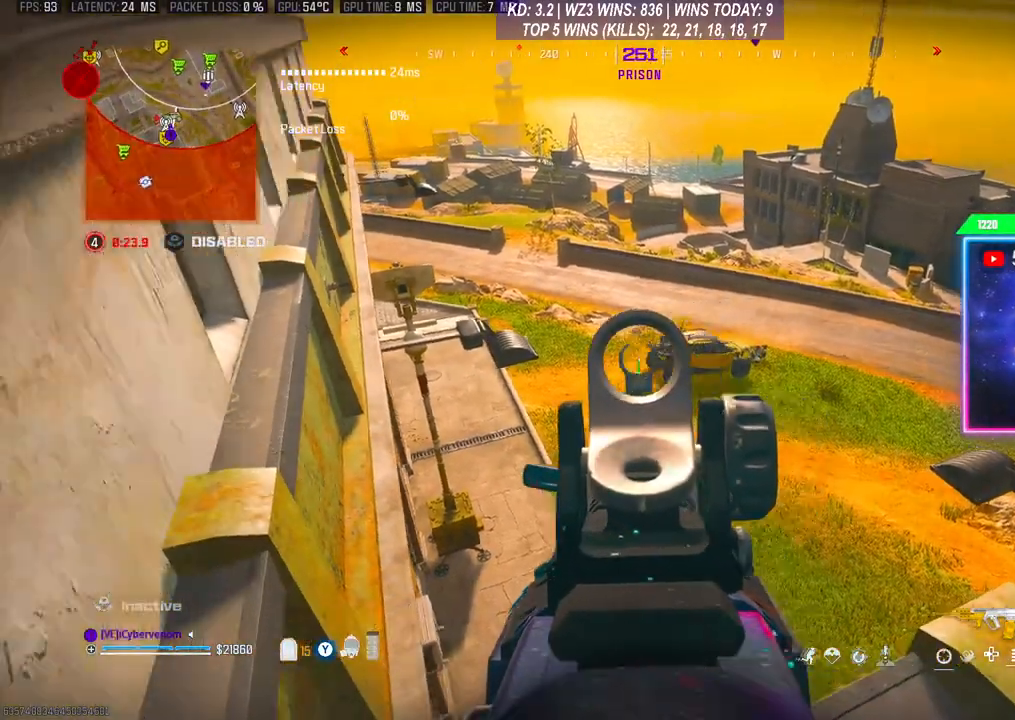
{"buttons": [], "left_stick": "center", "right_stick": "center", "events": [[33, "right_stick", "down-left"], [200, "right_stick", "center"]]}
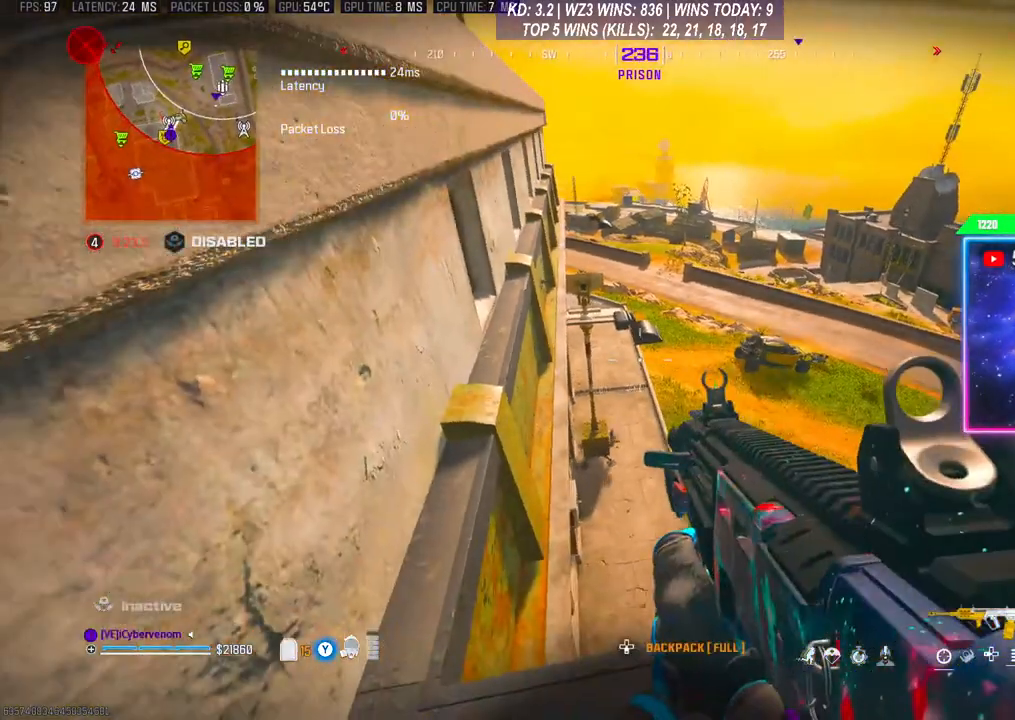
{"buttons": [], "left_stick": "center", "right_stick": "center", "events": []}
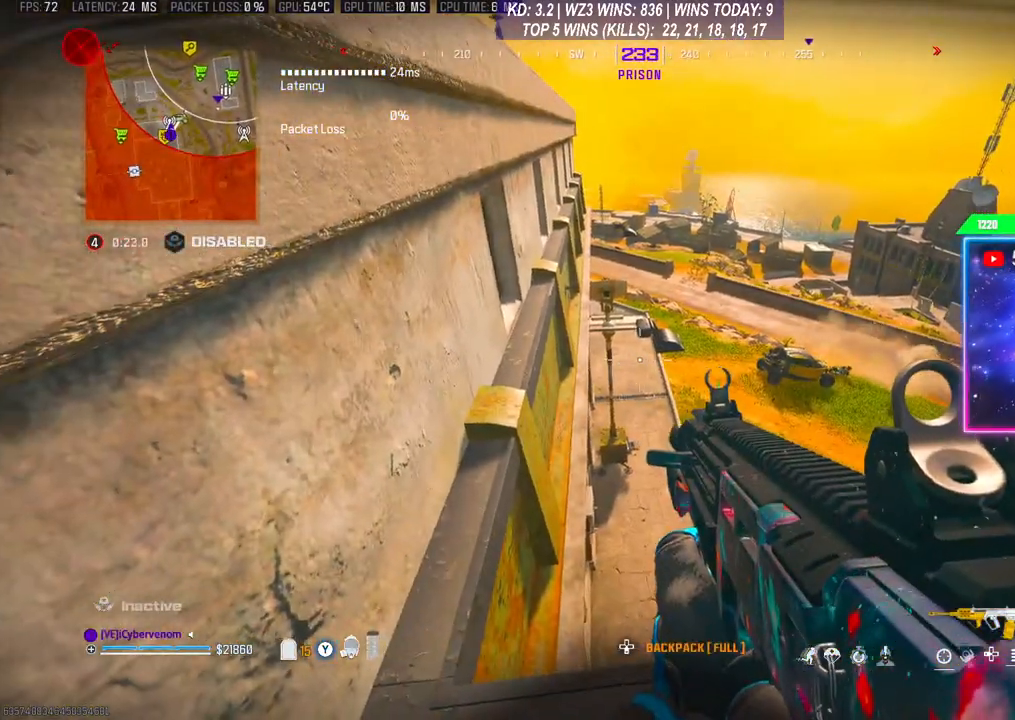
{"buttons": [], "left_stick": "center", "right_stick": "center", "events": [[67, "Y", "down"], [167, "Y", "up"]]}
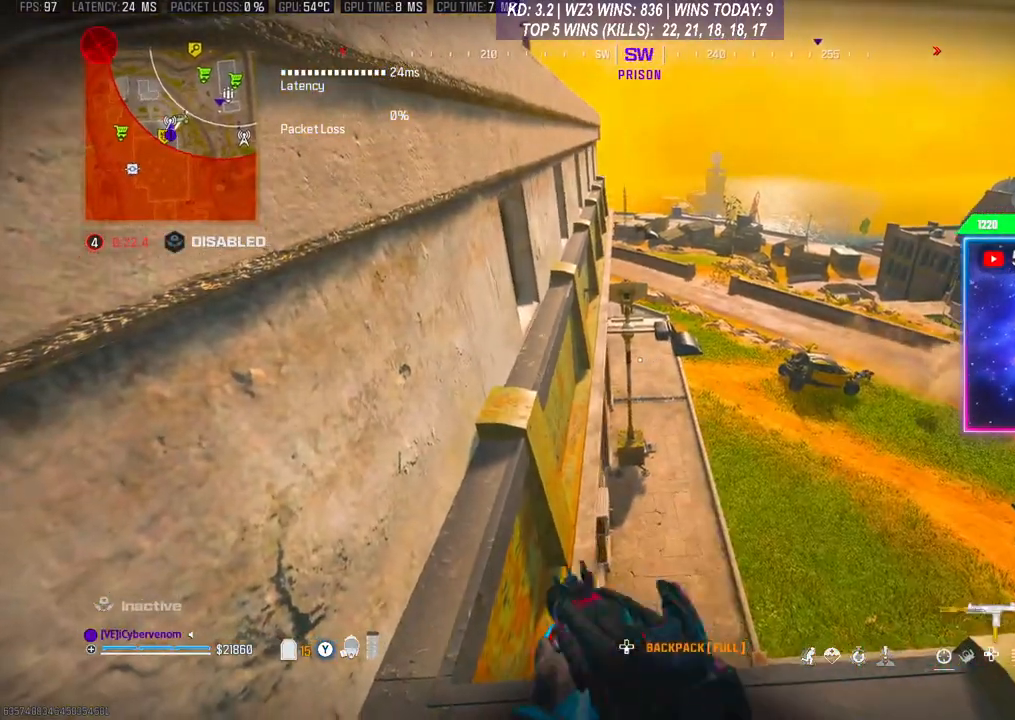
{"buttons": [], "left_stick": "center", "right_stick": "center", "events": [[200, "right_stick", "right"], [333, "right_stick", "center"]]}
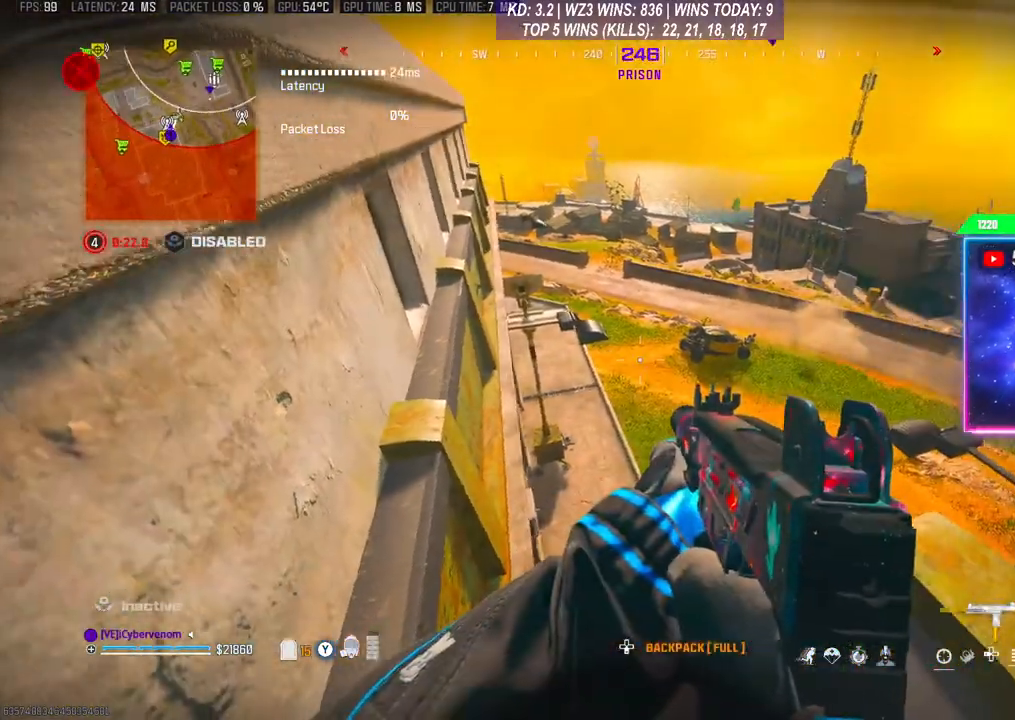
{"buttons": [], "left_stick": "center", "right_stick": "center", "events": [[133, "Y", "down"], [167, "Y", "up"]]}
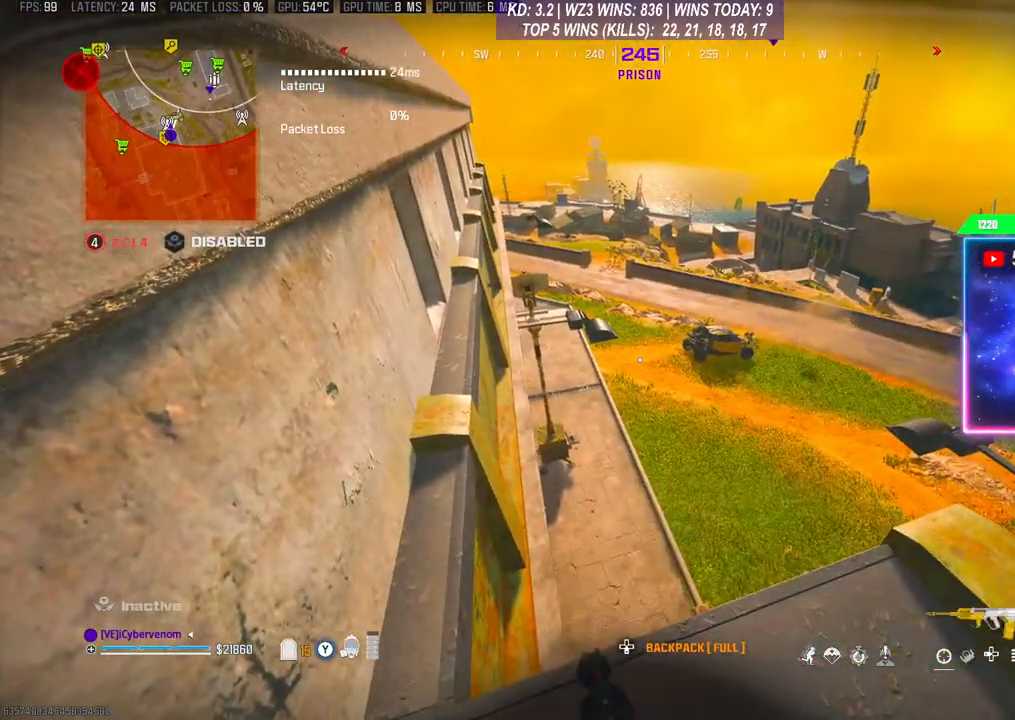
{"buttons": [], "left_stick": "center", "right_stick": "center", "events": []}